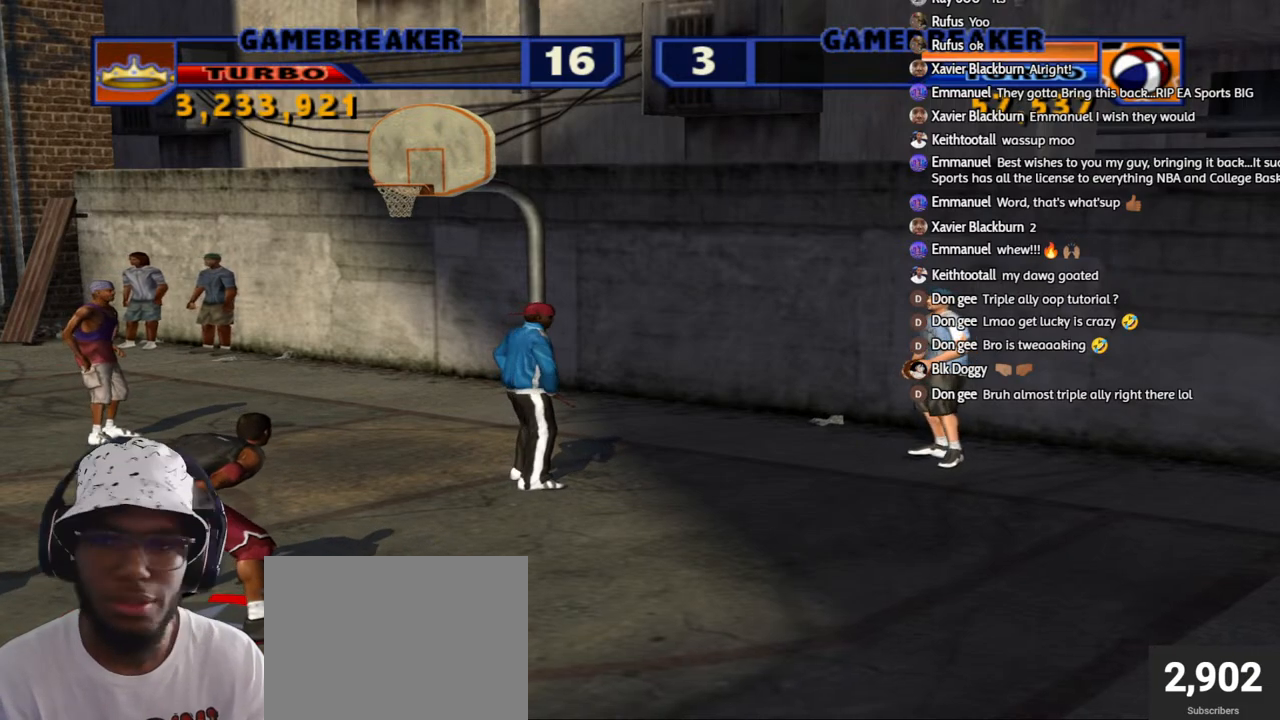
Gameplay with a controller (PlayStation layout); each line is a JSON object with the inputs held at the frame after it. "events" lists button and stick changes between this image and that frame as [ms after this image, input, new state], when the widget could be followed in between.
{"buttons": [], "left_stick": "left", "right_stick": "center", "events": [[17, "left_stick", "down-right"], [117, "right_stick", "center"], [133, "left_stick", "up-left"], [200, "right_stick", "up-right"], [317, "left_stick", "left"], [350, "right_stick", "up"], [450, "right_stick", "center"]]}
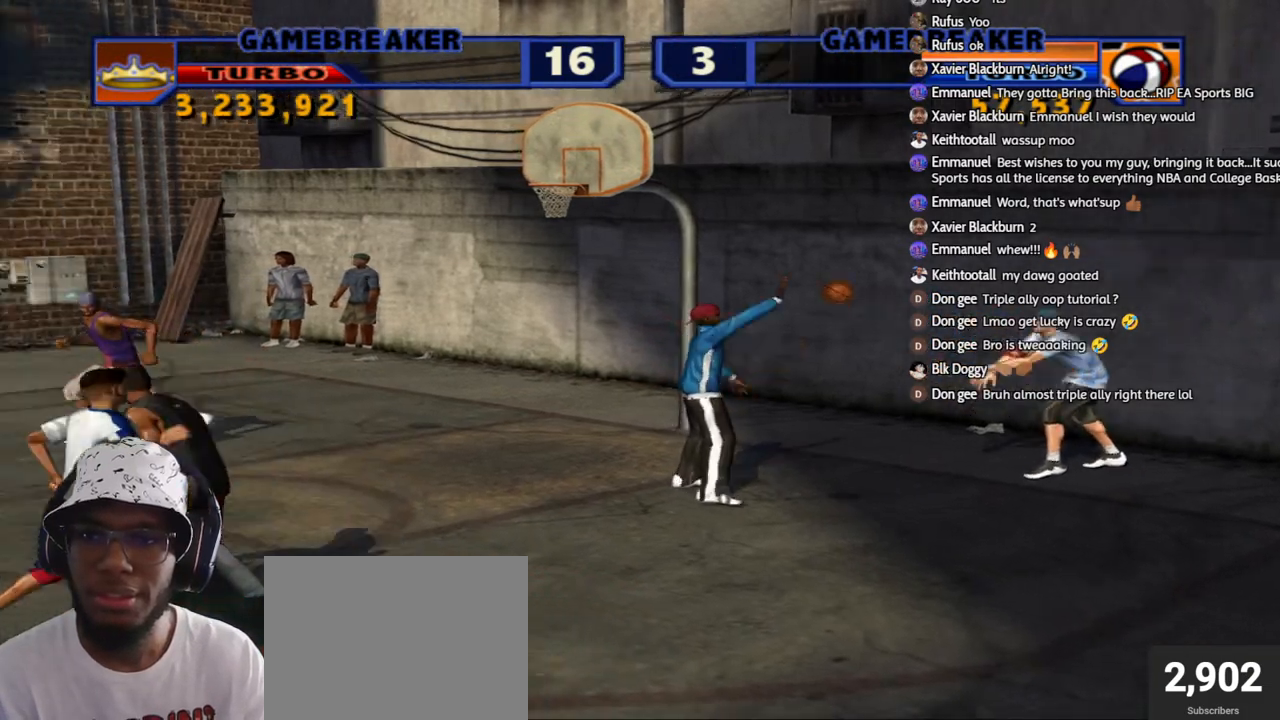
{"buttons": [], "left_stick": "left", "right_stick": "center", "events": [[50, "left_stick", "up-left"], [333, "left_stick", "left"]]}
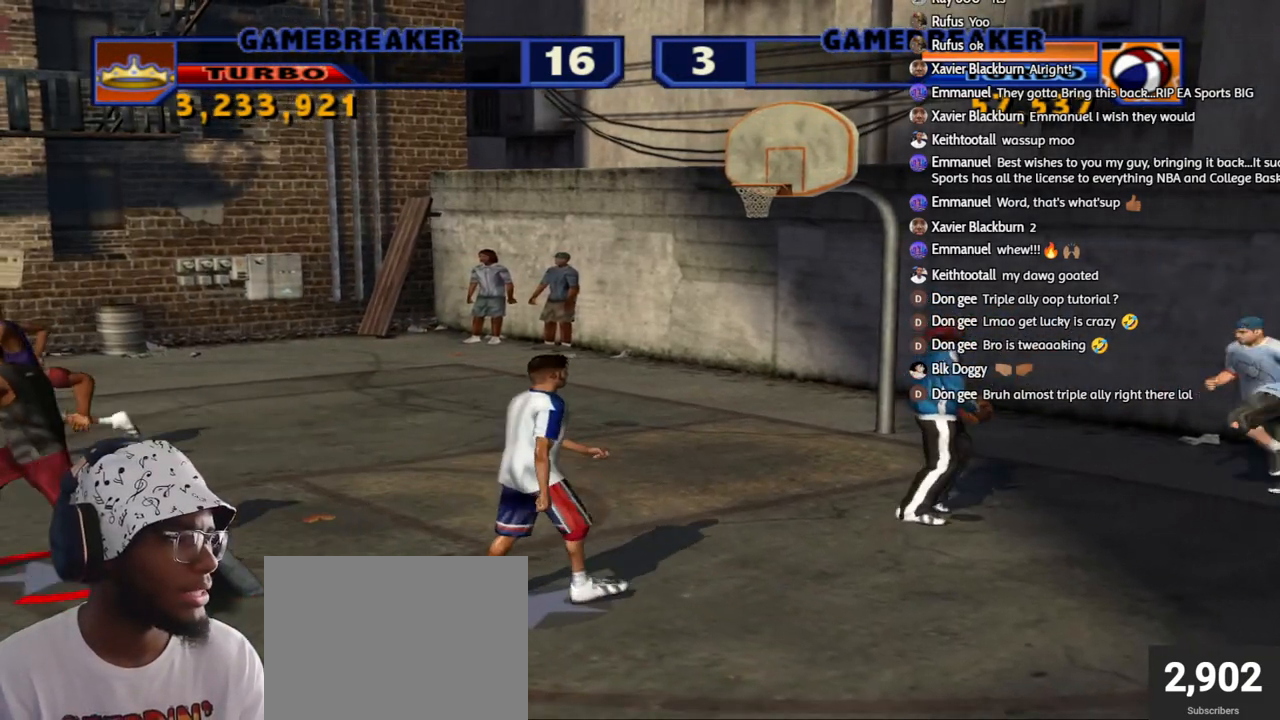
{"buttons": [], "left_stick": "down-right", "right_stick": "center", "events": [[200, "left_stick", "down"], [283, "left_stick", "center"], [300, "CROSS", "down"], [417, "CROSS", "up"], [450, "left_stick", "down-right"]]}
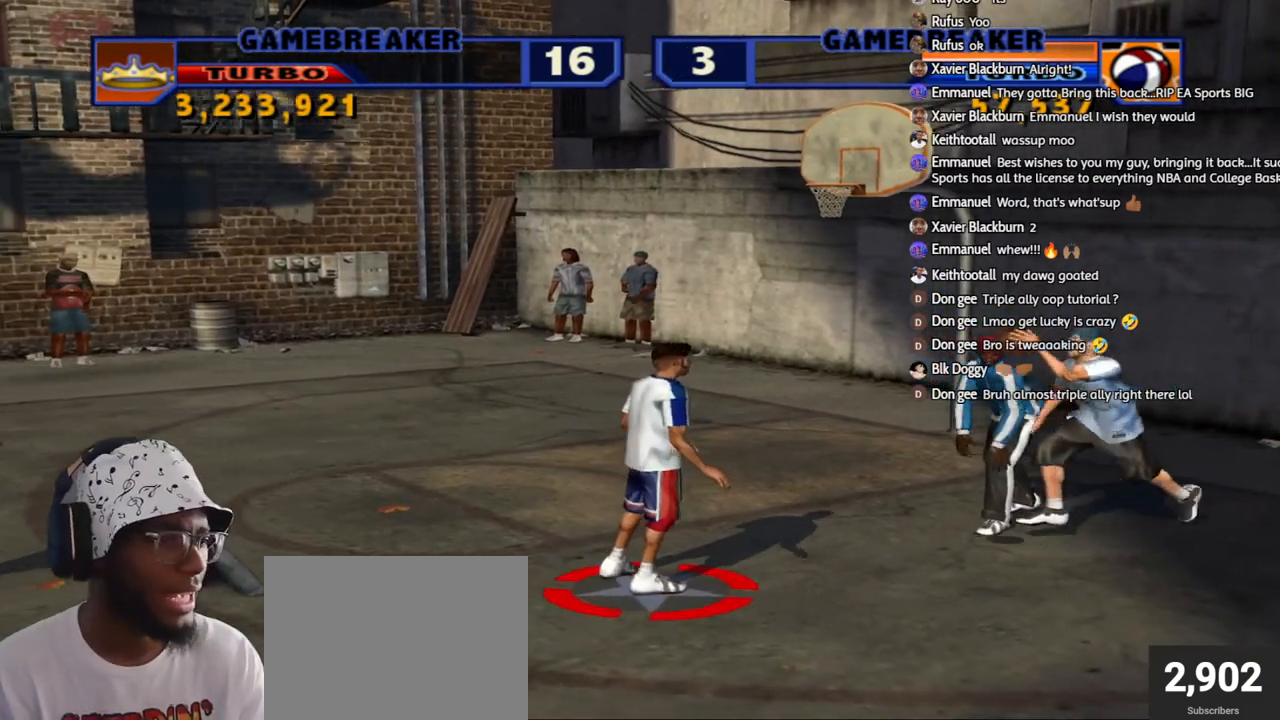
{"buttons": [], "left_stick": "down-left", "right_stick": "center", "events": [[183, "left_stick", "down"], [333, "left_stick", "down-right"], [483, "left_stick", "down-left"]]}
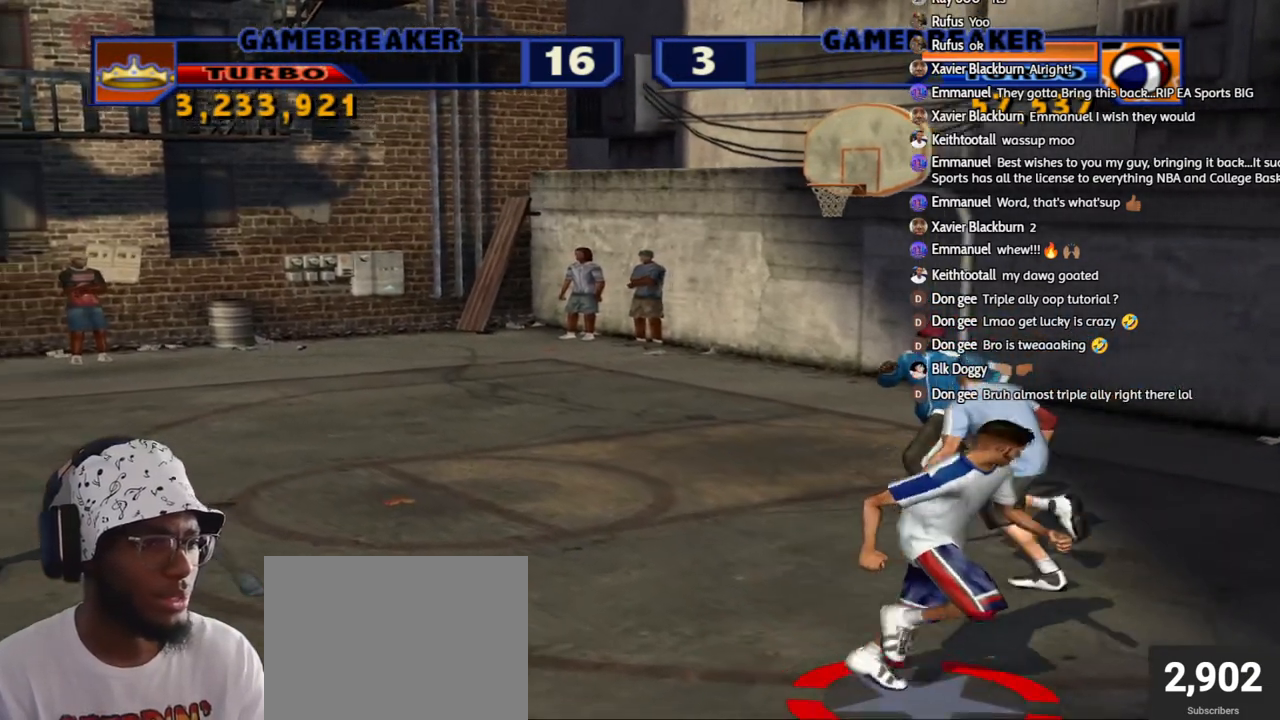
{"buttons": ["R2"], "left_stick": "up-left", "right_stick": "center", "events": [[17, "R2", "down"], [17, "left_stick", "left"], [200, "left_stick", "up-left"]]}
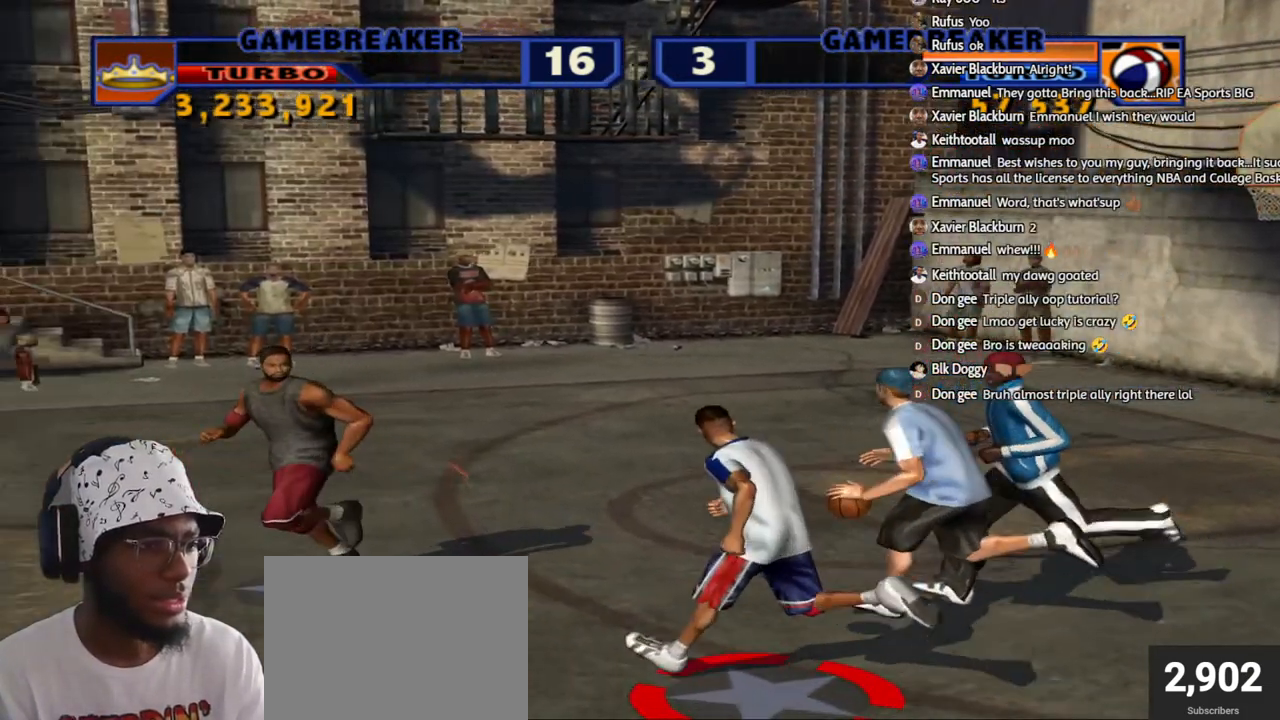
{"buttons": ["L2", "R2"], "left_stick": "right", "right_stick": "center", "events": [[367, "left_stick", "up"], [467, "L2", "down"], [500, "left_stick", "right"]]}
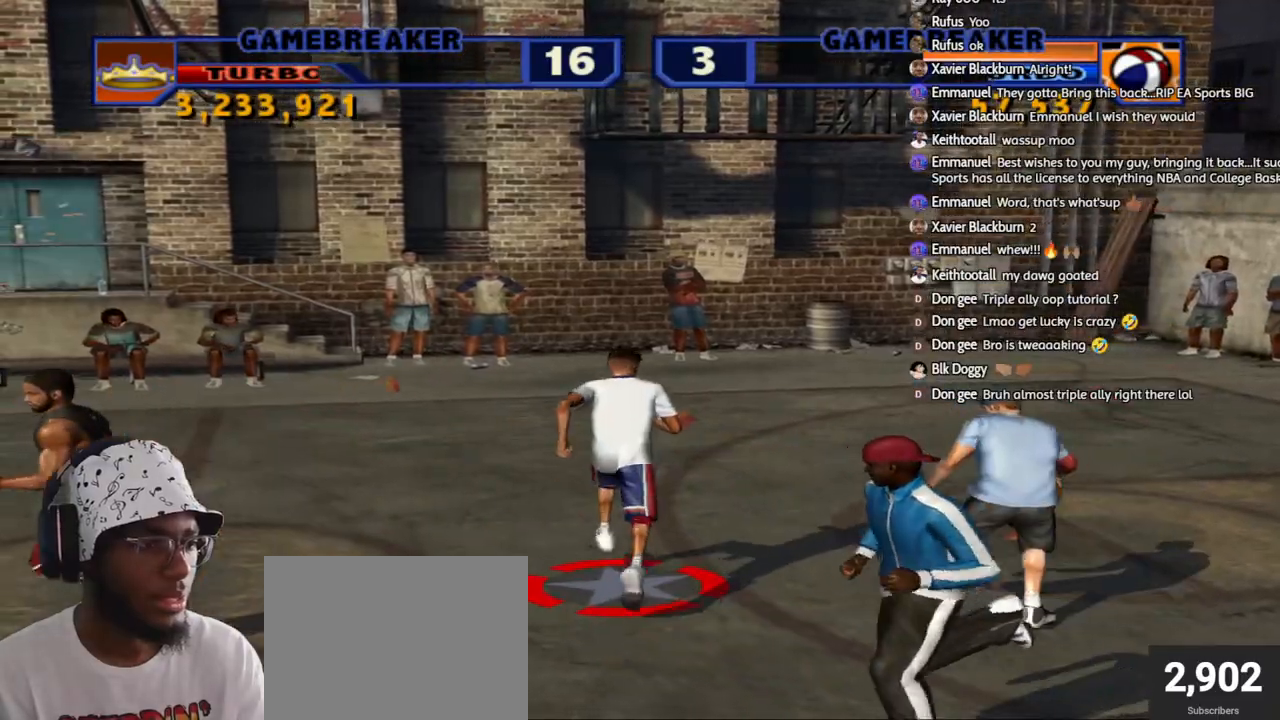
{"buttons": [], "left_stick": "up-right", "right_stick": "center", "events": [[33, "left_stick", "up"], [67, "left_stick", "right"], [100, "L3", "down"], [167, "SQUARE", "down"], [183, "left_stick", "up-right"], [317, "L3", "up"], [317, "SQUARE", "up"], [367, "L2", "up"], [433, "R2", "up"]]}
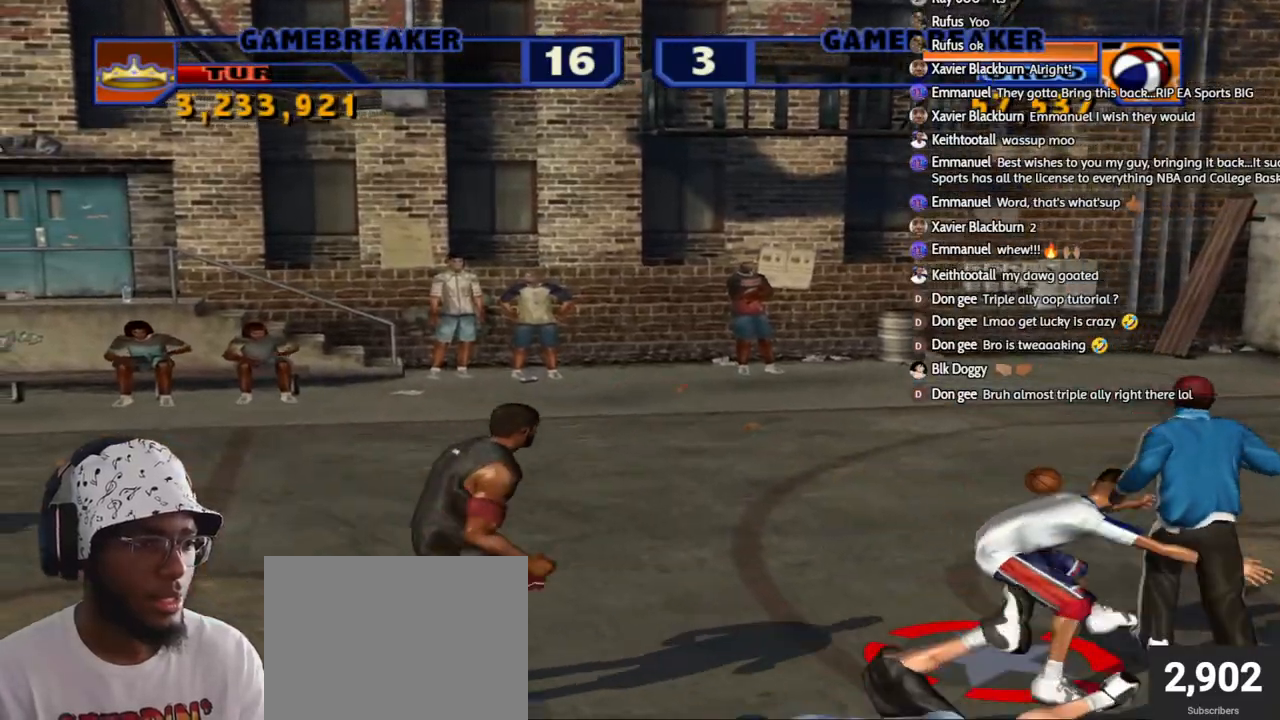
{"buttons": ["R2"], "left_stick": "up-right", "right_stick": "center", "events": [[17, "left_stick", "up"], [67, "CROSS", "down"], [117, "R2", "down"], [133, "CROSS", "up"], [133, "left_stick", "up-right"], [267, "R2", "up"], [317, "R2", "down"], [433, "R2", "up"], [467, "R2", "down"]]}
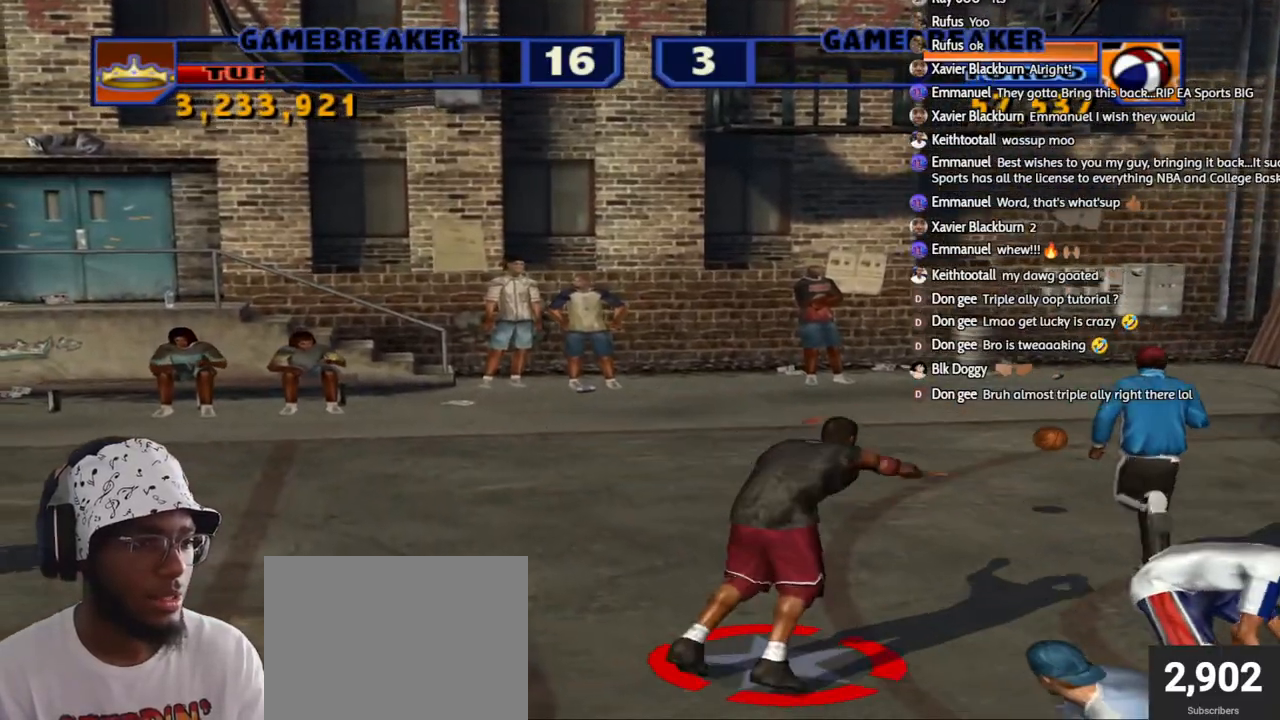
{"buttons": [], "left_stick": "up-right", "right_stick": "center", "events": [[83, "R2", "up"], [133, "R2", "down"], [450, "R2", "up"]]}
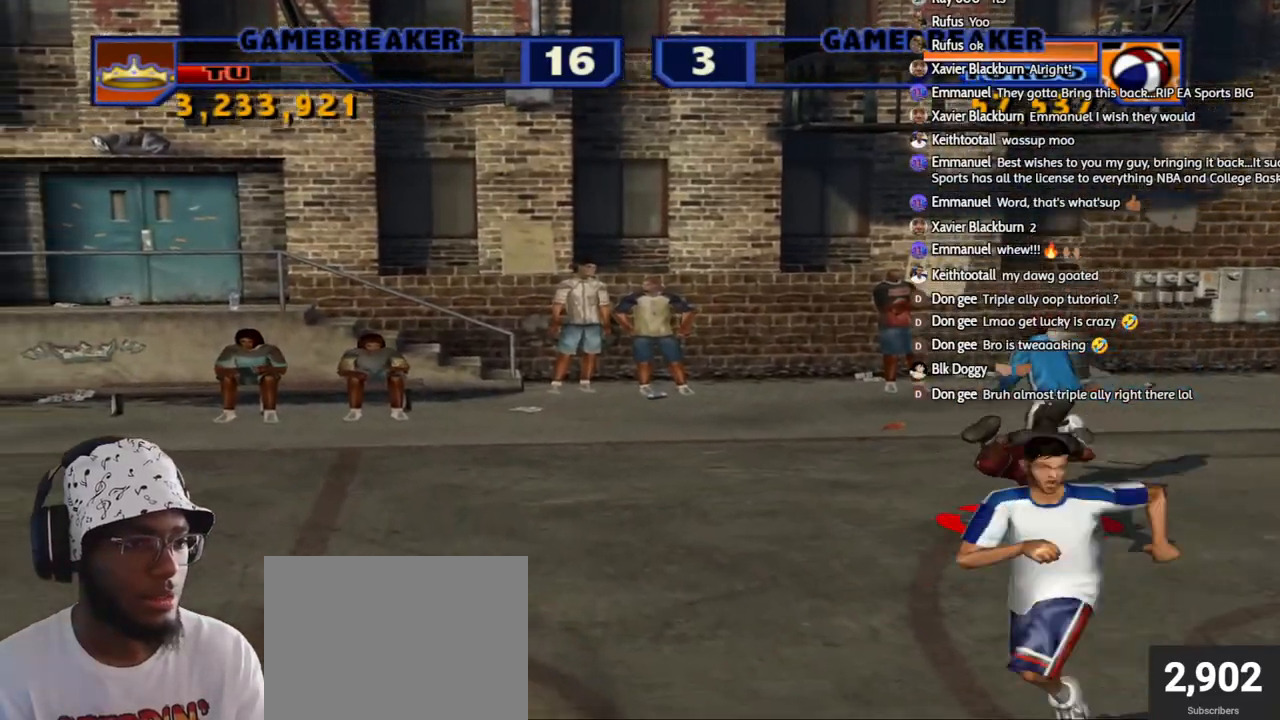
{"buttons": [], "left_stick": "up-left", "right_stick": "center", "events": [[100, "left_stick", "up-left"], [200, "CROSS", "down"], [317, "CROSS", "up"]]}
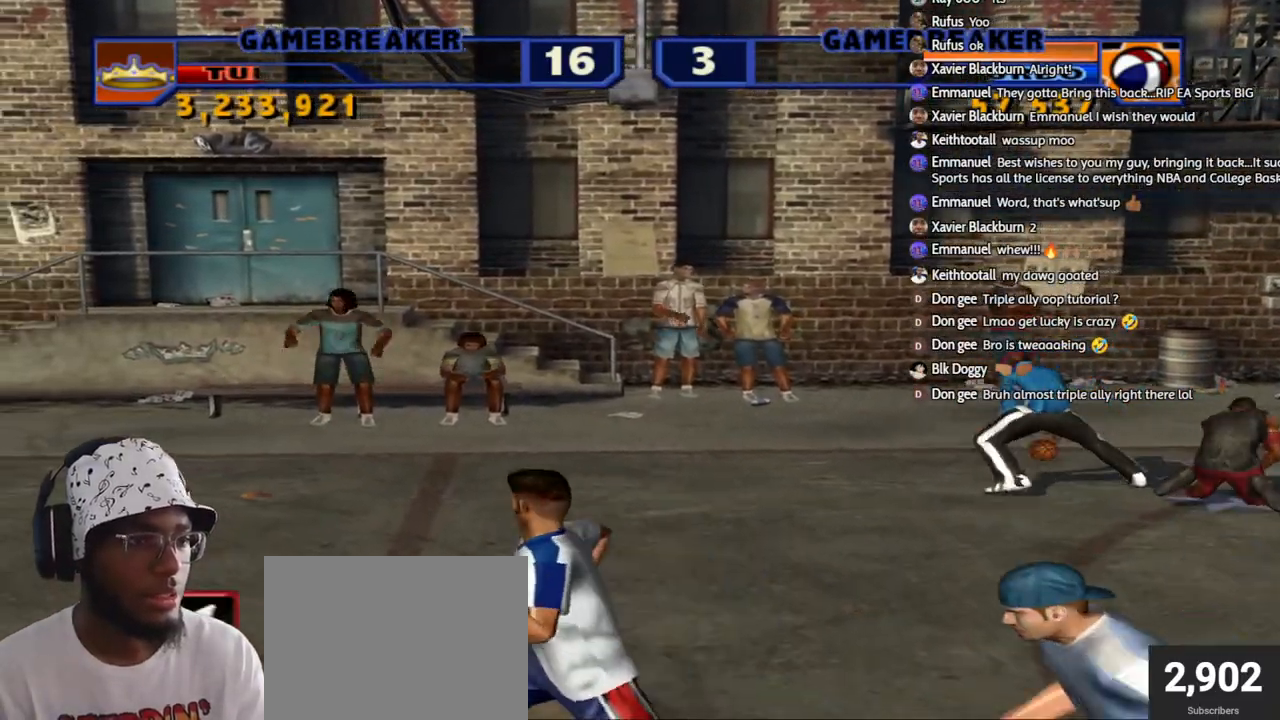
{"buttons": ["L2", "R2", "L3"], "left_stick": "up-left", "right_stick": "center", "events": [[133, "CROSS", "down"], [233, "CROSS", "up"], [300, "R2", "down"], [367, "L2", "down"], [417, "L3", "down"]]}
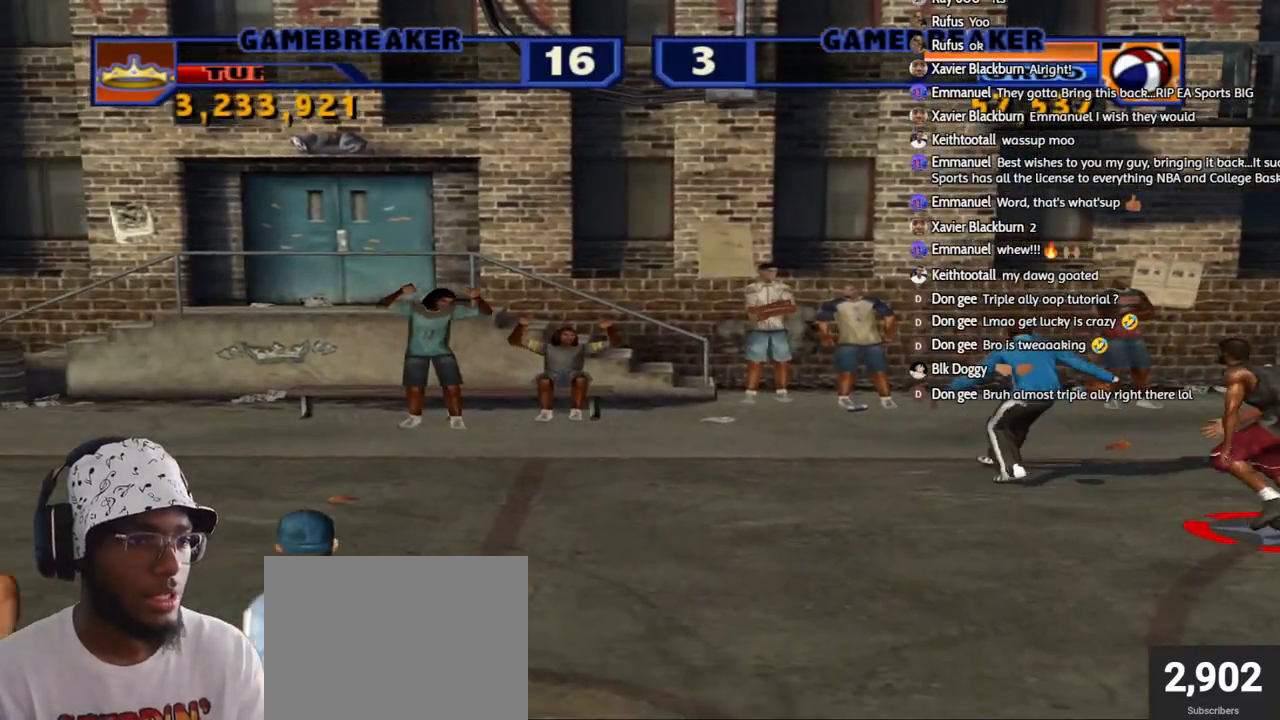
{"buttons": ["CROSS"], "left_stick": "up-left", "right_stick": "center", "events": [[33, "SQUARE", "down"], [200, "SQUARE", "up"], [217, "L3", "up"], [317, "L2", "up"], [333, "R2", "up"], [417, "CROSS", "down"]]}
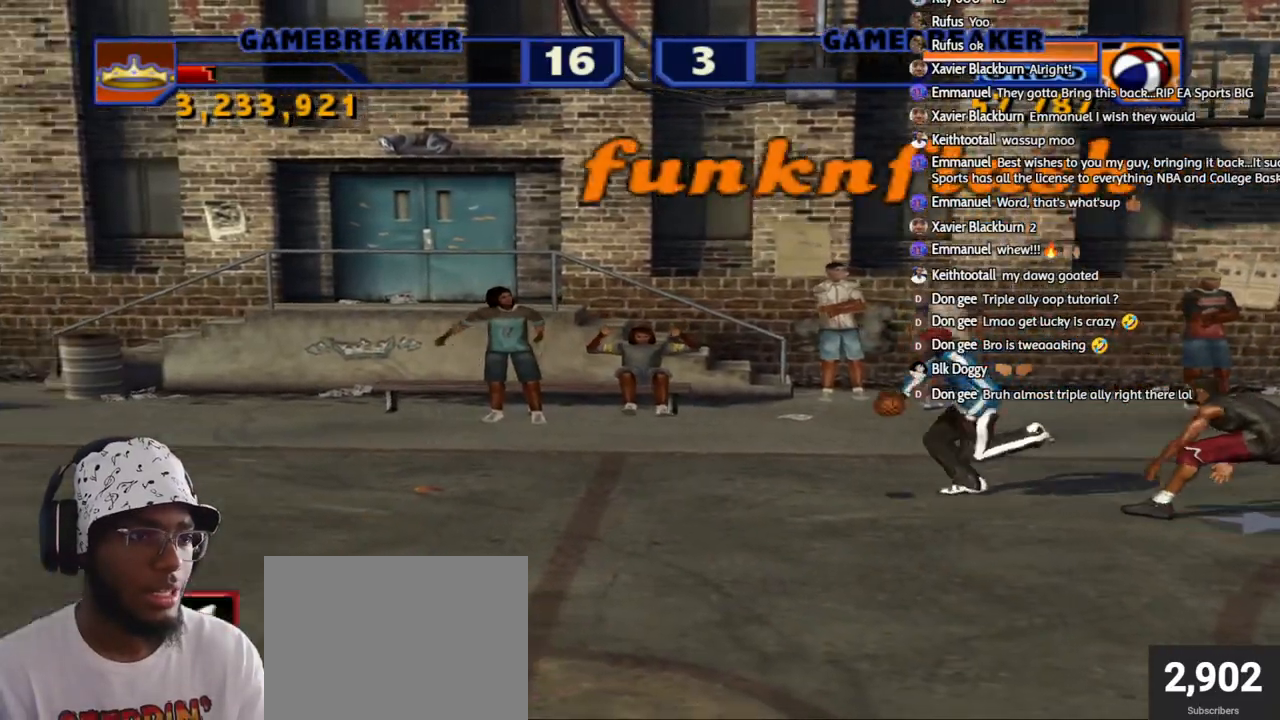
{"buttons": ["CROSS"], "left_stick": "up", "right_stick": "center", "events": [[33, "CROSS", "up"], [183, "left_stick", "up"], [467, "CROSS", "down"]]}
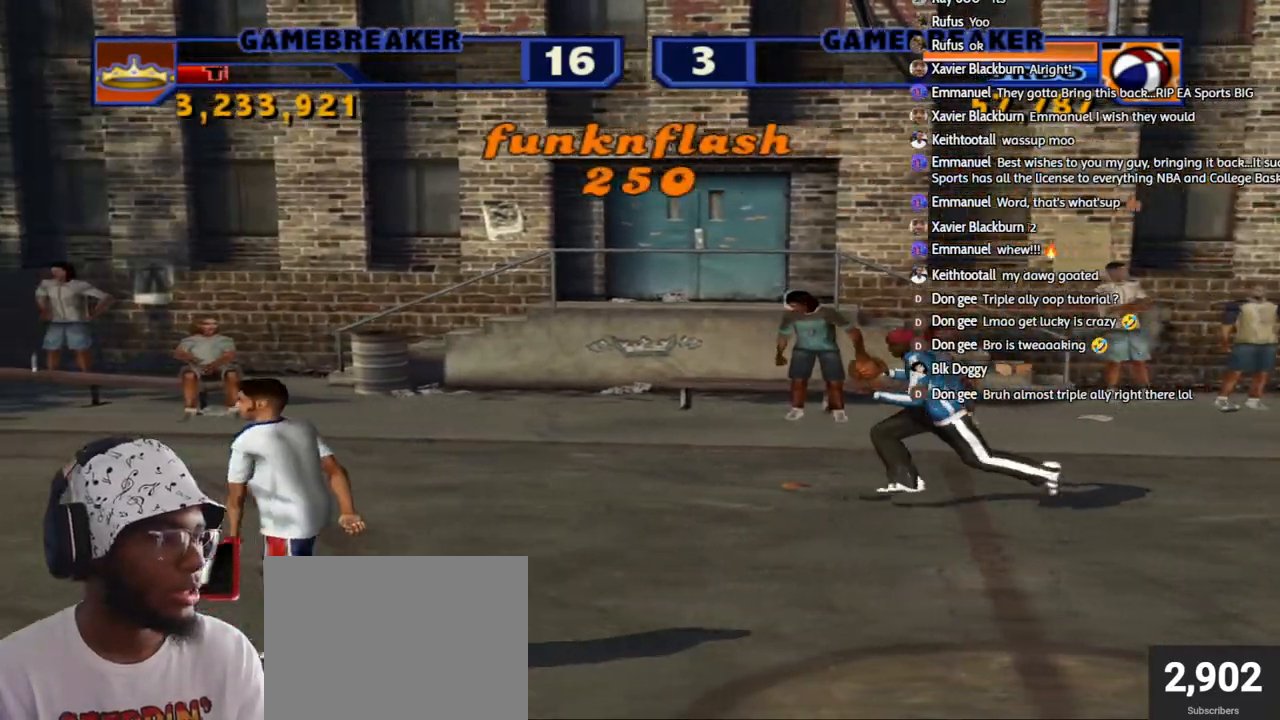
{"buttons": [], "left_stick": "down-right", "right_stick": "center", "events": [[67, "CROSS", "up"], [317, "left_stick", "up-right"], [500, "left_stick", "down-right"]]}
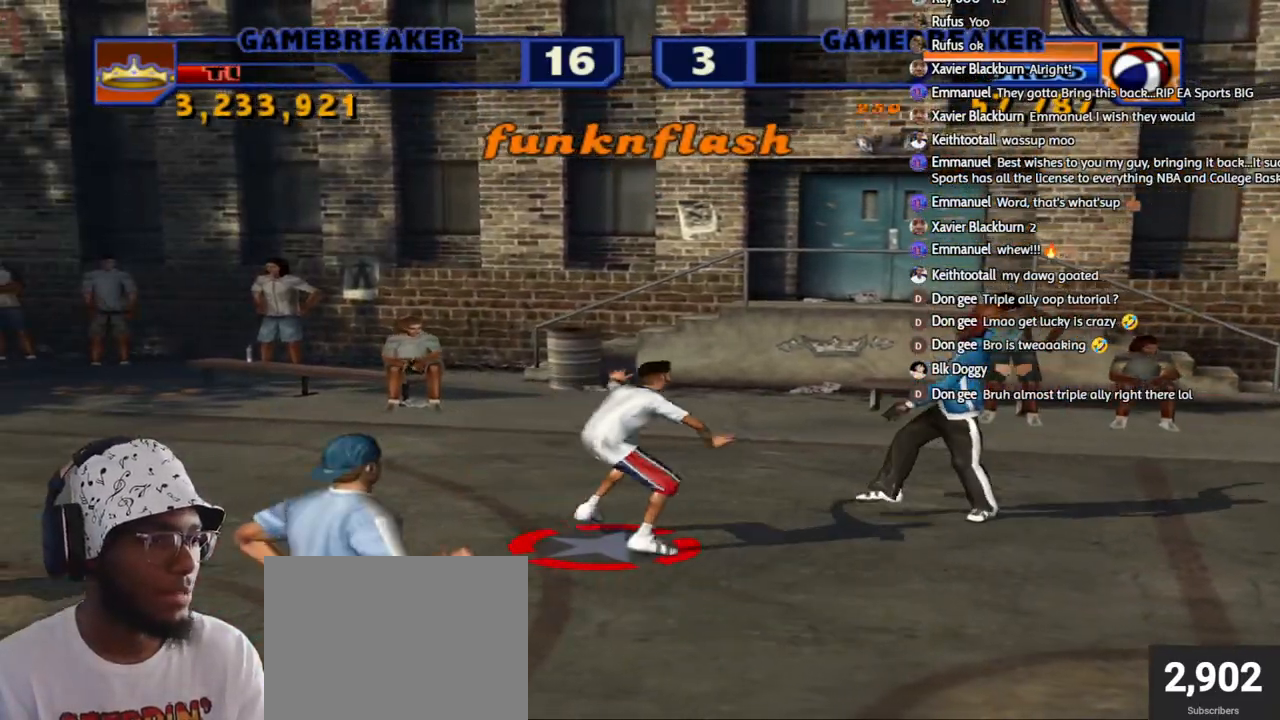
{"buttons": ["SQUARE"], "left_stick": "down", "right_stick": "center", "events": [[267, "left_stick", "down-left"], [417, "left_stick", "down"], [467, "SQUARE", "down"]]}
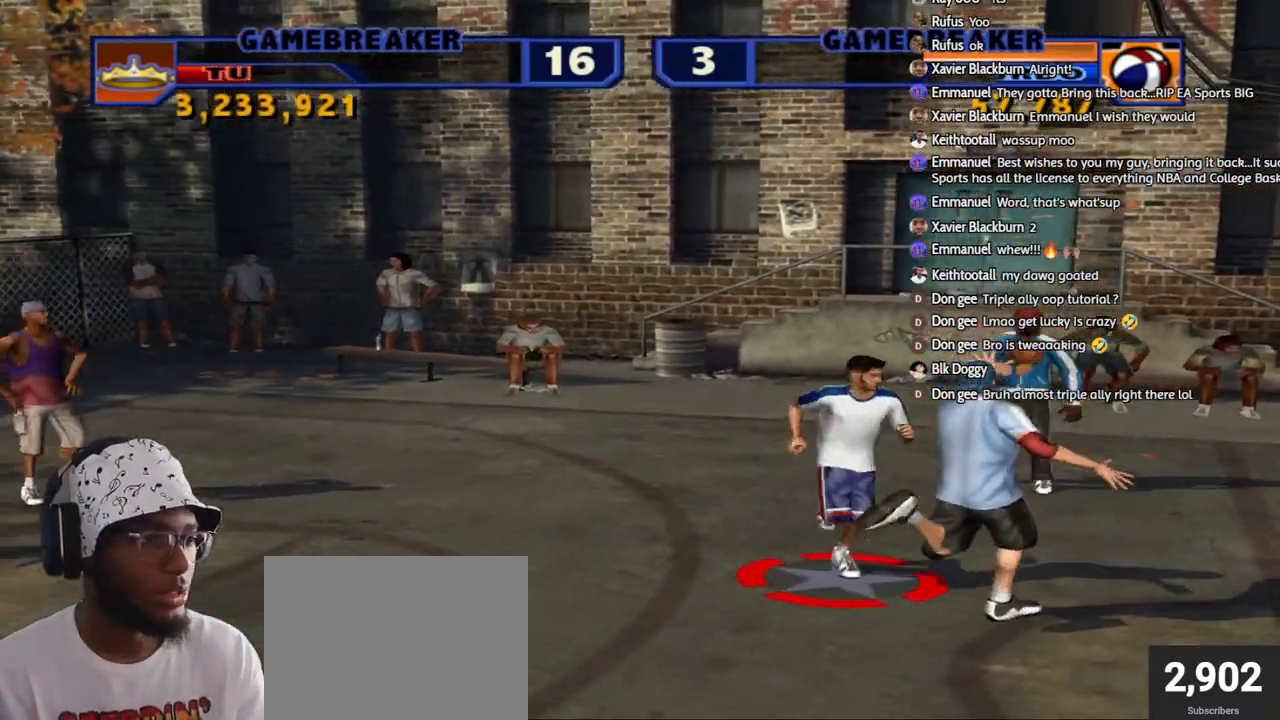
{"buttons": [], "left_stick": "left", "right_stick": "center", "events": [[33, "left_stick", "down-right"], [100, "SQUARE", "up"], [167, "SQUARE", "down"], [267, "SQUARE", "up"], [267, "left_stick", "left"], [350, "SQUARE", "down"], [450, "SQUARE", "up"]]}
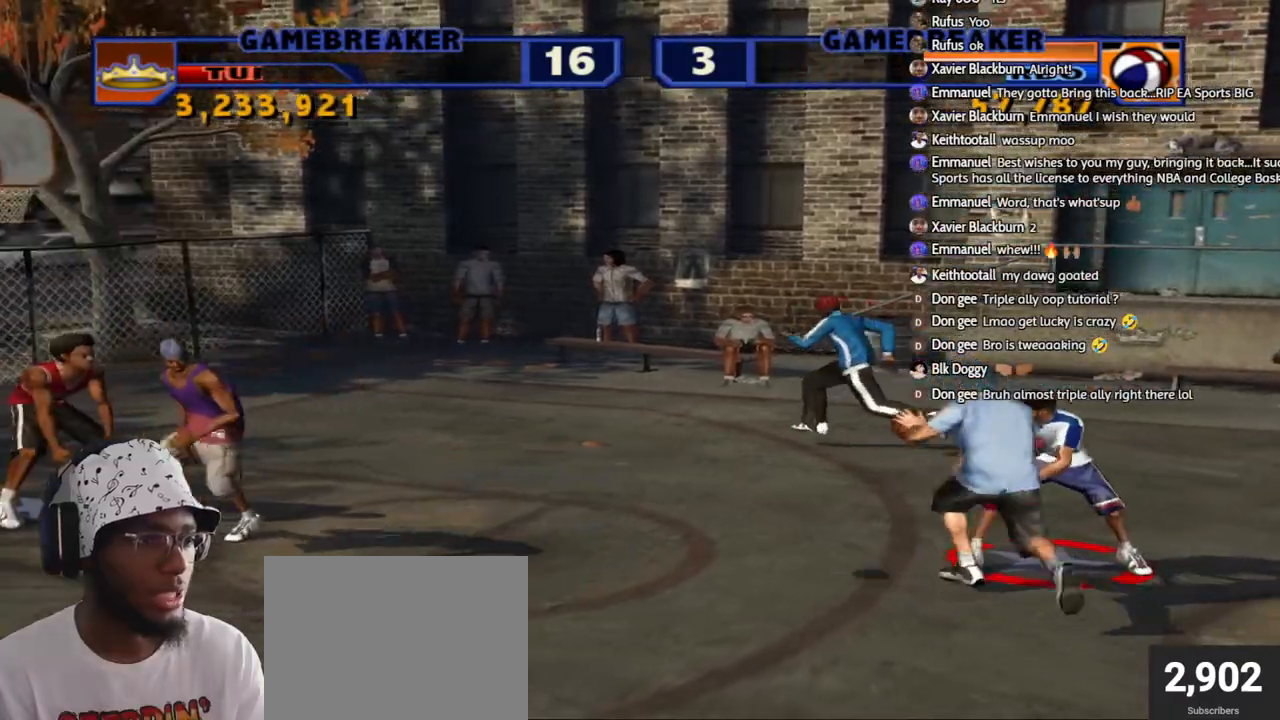
{"buttons": [], "left_stick": "down-right", "right_stick": "center", "events": [[67, "R2", "down"], [133, "left_stick", "up-left"], [333, "R2", "up"], [467, "left_stick", "down-right"]]}
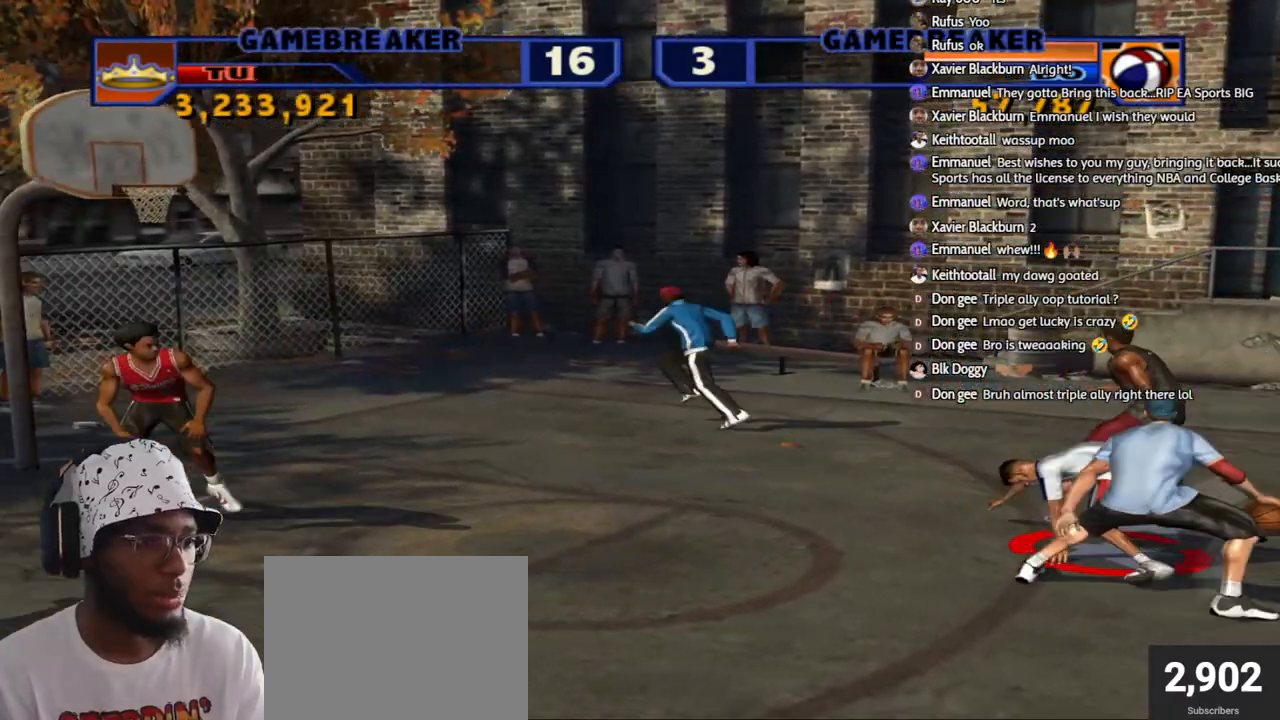
{"buttons": ["CROSS"], "left_stick": "left", "right_stick": "center", "events": [[67, "SQUARE", "down"], [200, "SQUARE", "up"], [267, "left_stick", "down-left"], [417, "left_stick", "left"], [450, "CROSS", "down"]]}
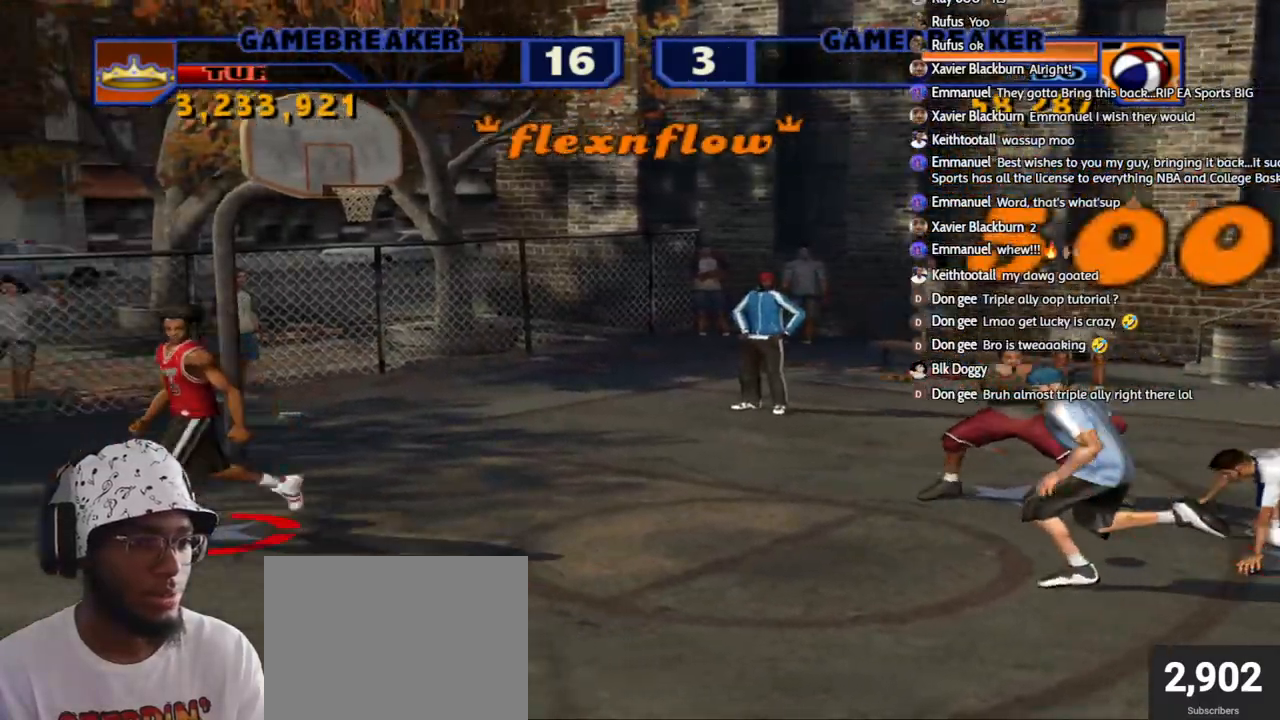
{"buttons": ["R2"], "left_stick": "left", "right_stick": "center", "events": [[33, "CROSS", "up"], [250, "CROSS", "down"], [333, "R2", "down"], [367, "CROSS", "up"]]}
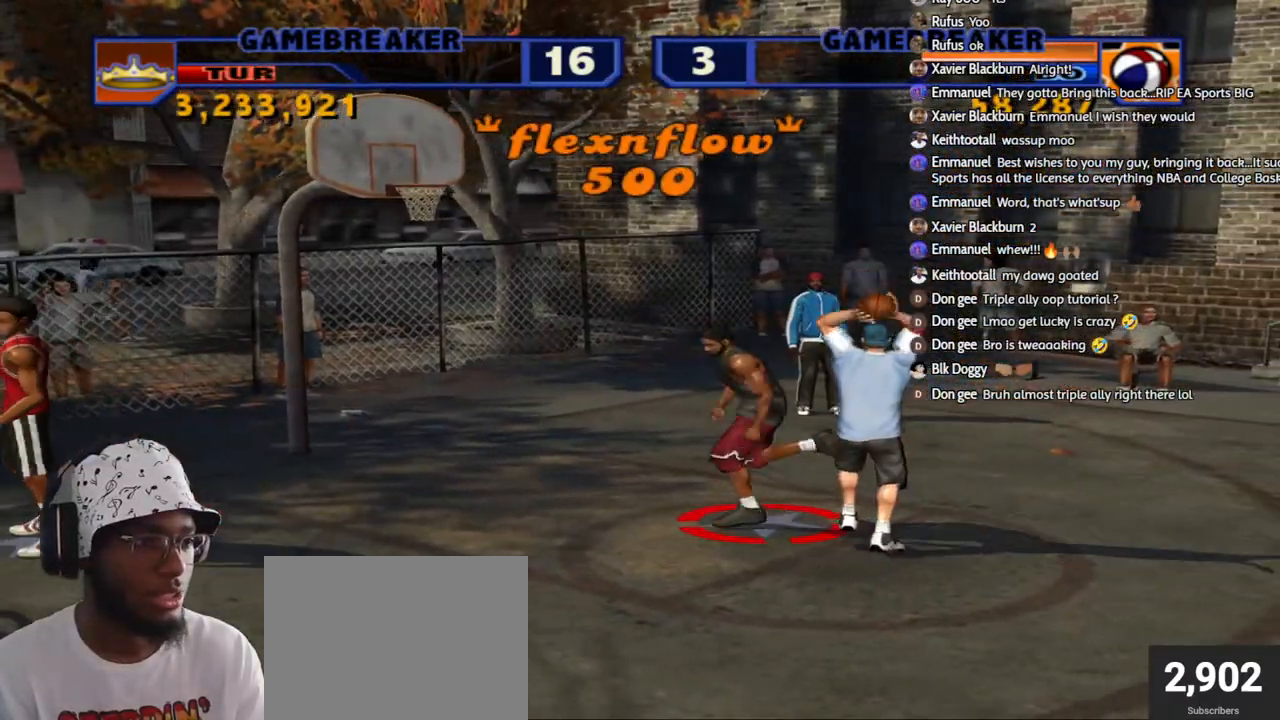
{"buttons": [], "left_stick": "up", "right_stick": "center", "events": [[133, "R2", "up"], [133, "left_stick", "up"], [233, "R2", "down"], [417, "R2", "up"]]}
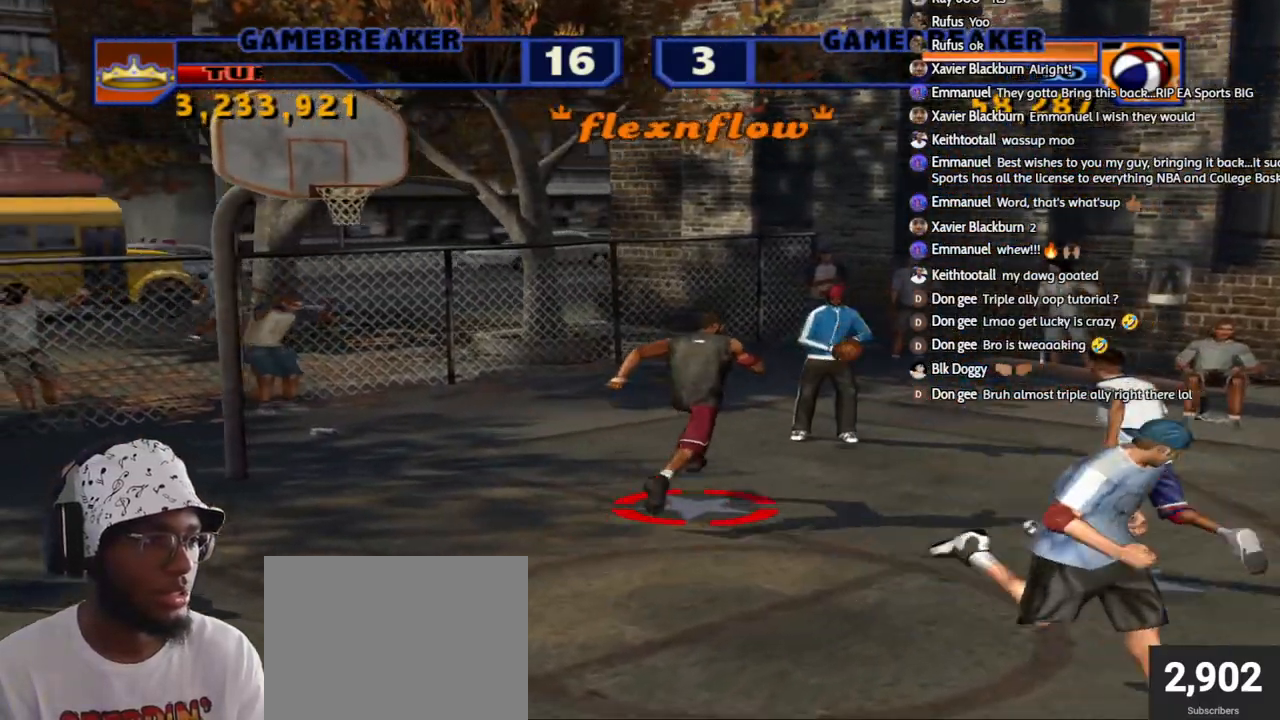
{"buttons": [], "left_stick": "down", "right_stick": "center", "events": [[367, "left_stick", "left"], [450, "left_stick", "down"]]}
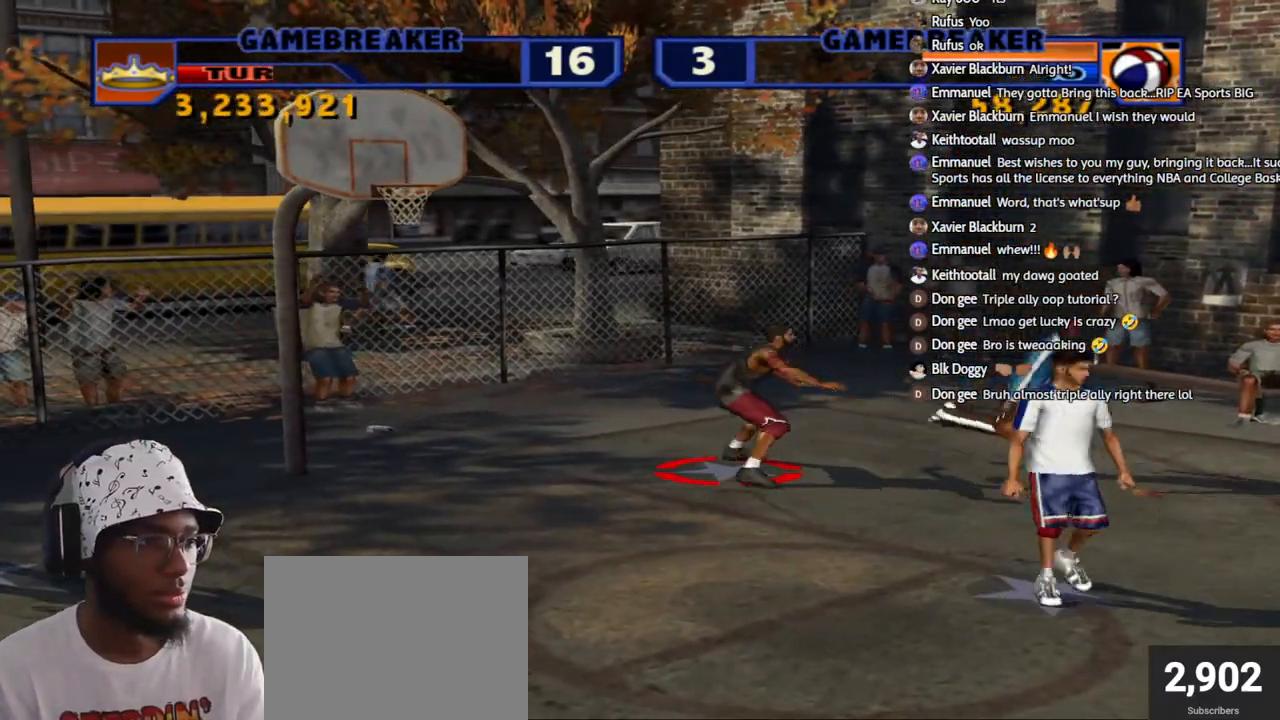
{"buttons": [], "left_stick": "down-right", "right_stick": "center", "events": [[67, "left_stick", "down-right"]]}
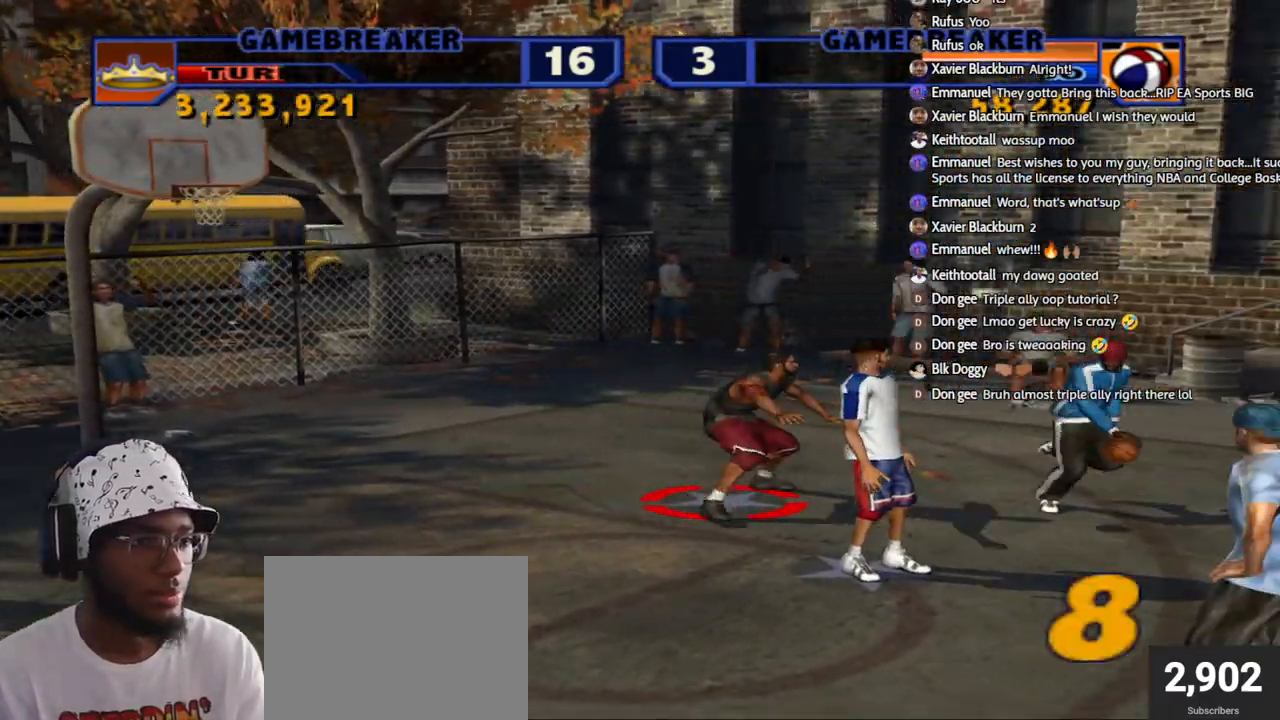
{"buttons": [], "left_stick": "down-right", "right_stick": "center", "events": []}
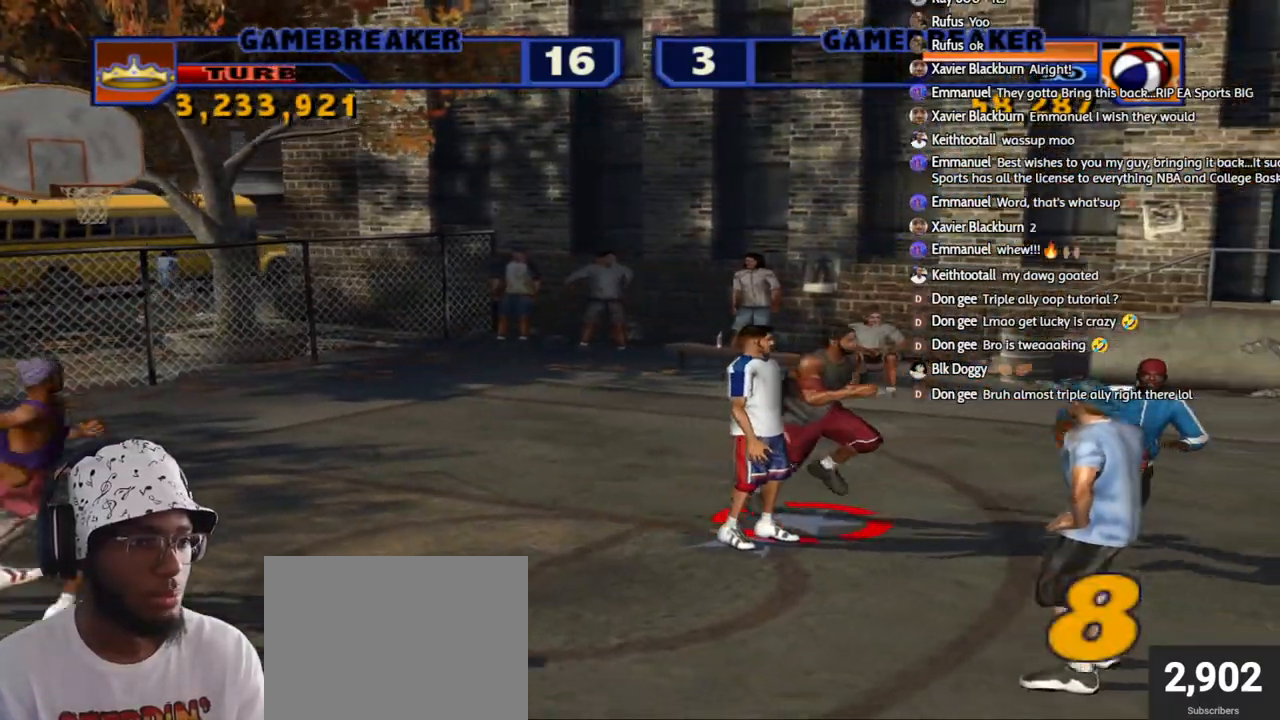
{"buttons": [], "left_stick": "down-left", "right_stick": "center", "events": [[267, "left_stick", "down"], [383, "left_stick", "down-left"]]}
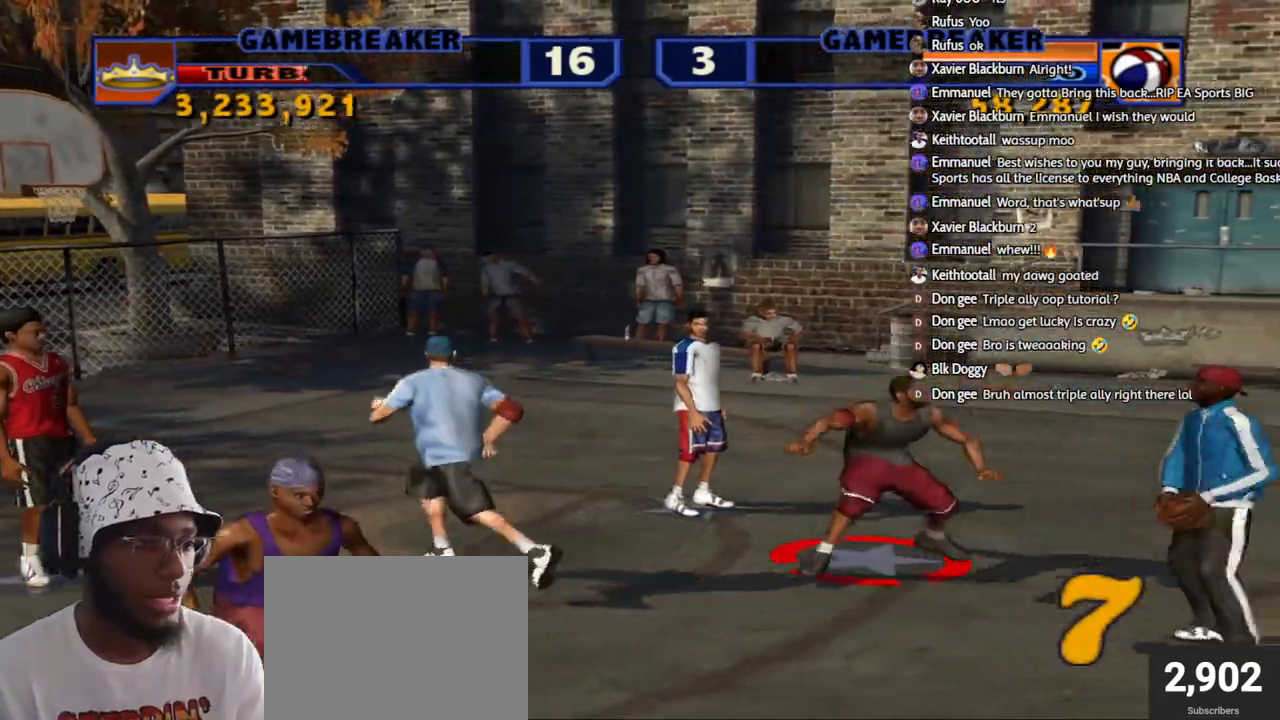
{"buttons": ["R2"], "left_stick": "up-left", "right_stick": "center", "events": [[133, "left_stick", "down-right"], [267, "left_stick", "up-right"], [333, "left_stick", "up-left"], [350, "CROSS", "down"], [417, "CROSS", "up"], [417, "R2", "down"]]}